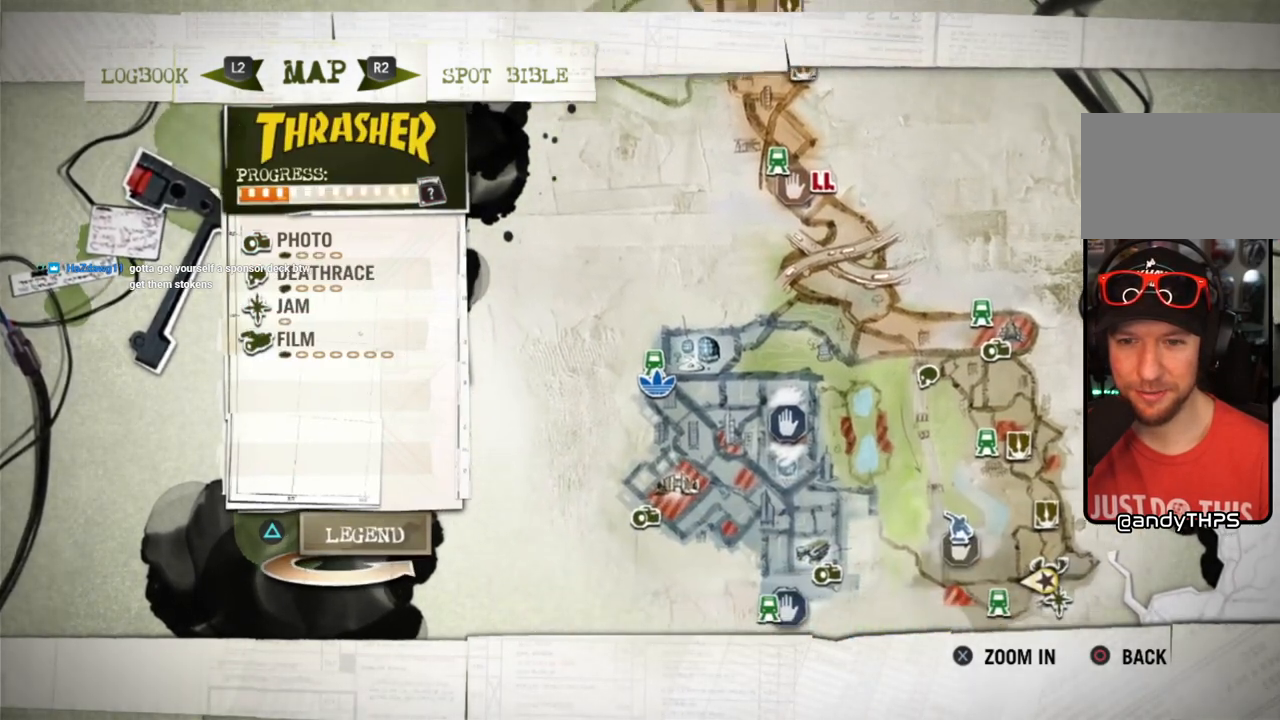
Gameplay with a controller (PlayStation layout); each line is a JSON object with the inputs held at the frame after it. "events" lists button and stick changes between this image and that frame as [ms after this image, input, new state], when the widget could be followed in between. Not read: L3 R3.
{"buttons": [], "left_stick": "center", "right_stick": "center", "events": []}
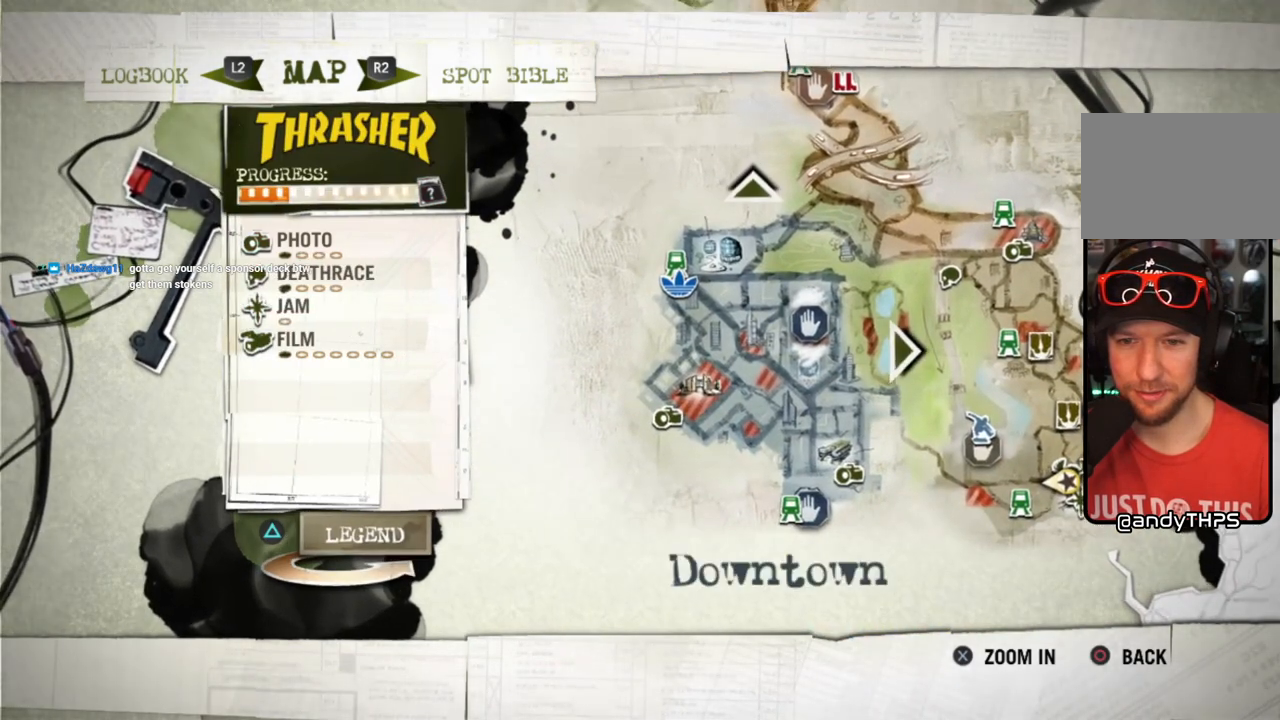
{"buttons": [], "left_stick": "center", "right_stick": "center", "events": [[200, "left_stick", "right"], [350, "left_stick", "center"]]}
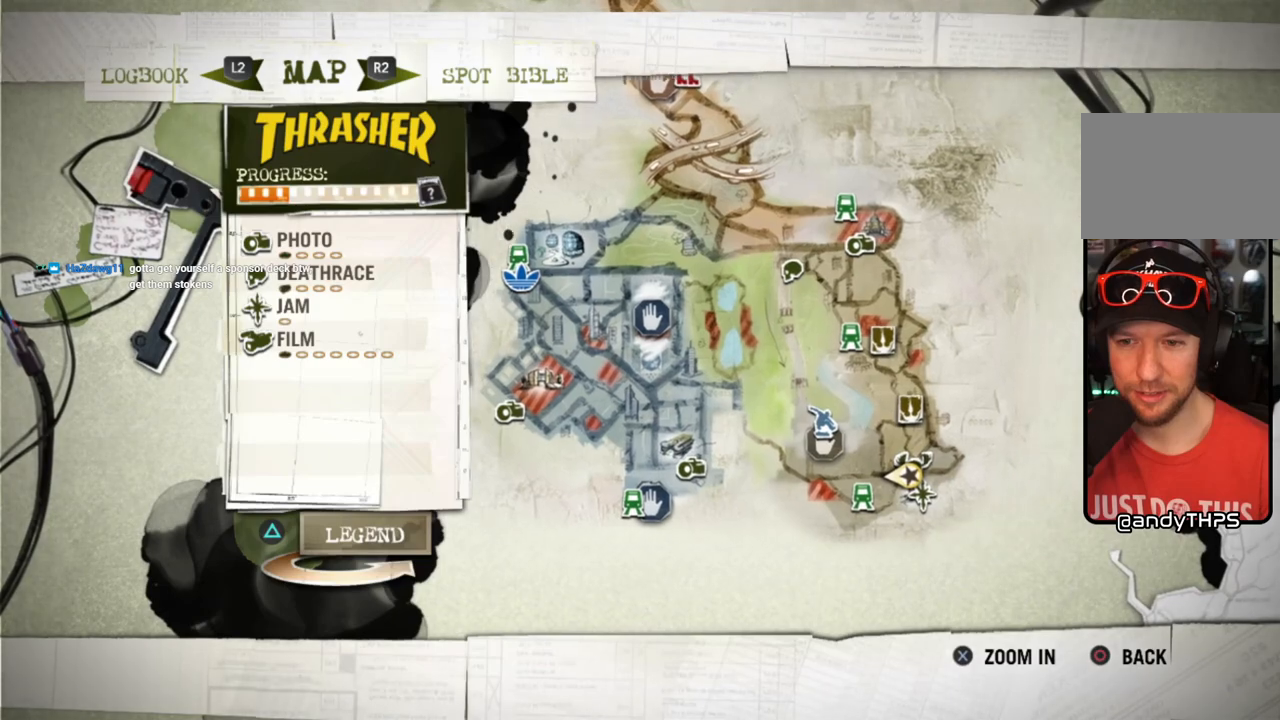
{"buttons": [], "left_stick": "center", "right_stick": "center", "events": []}
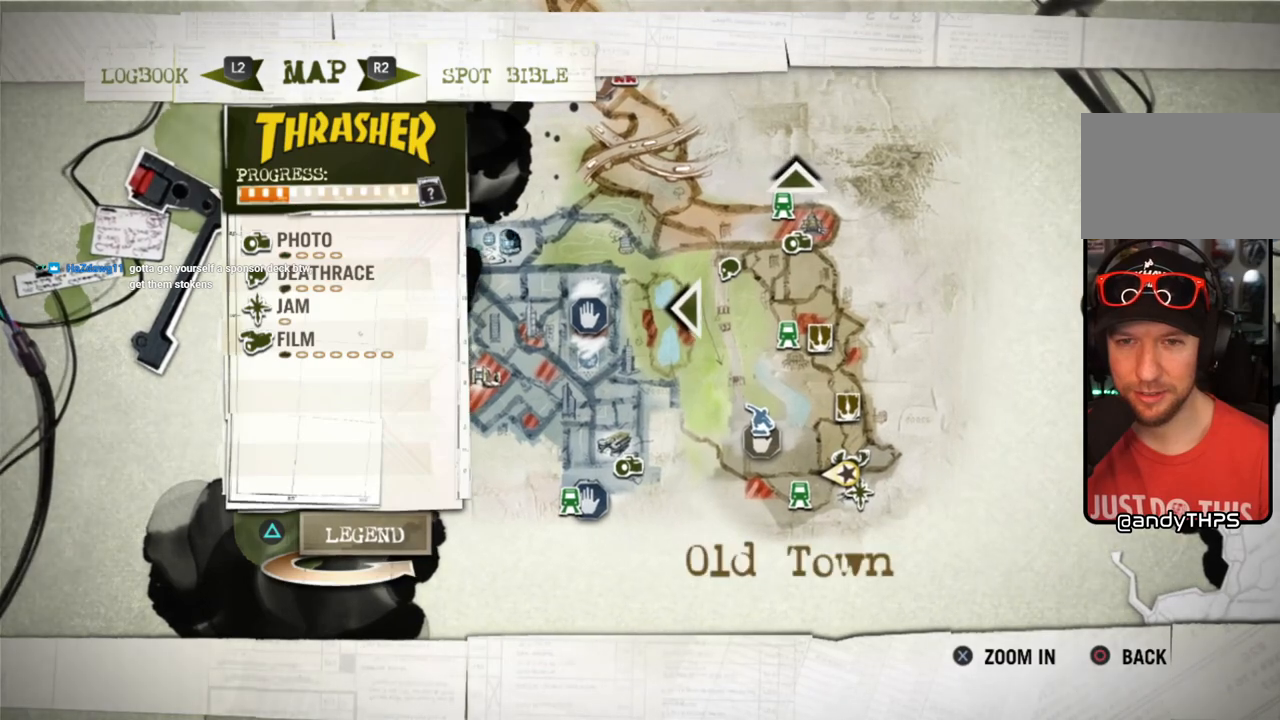
{"buttons": [], "left_stick": "center", "right_stick": "center", "events": [[217, "left_stick", "left"], [383, "left_stick", "center"]]}
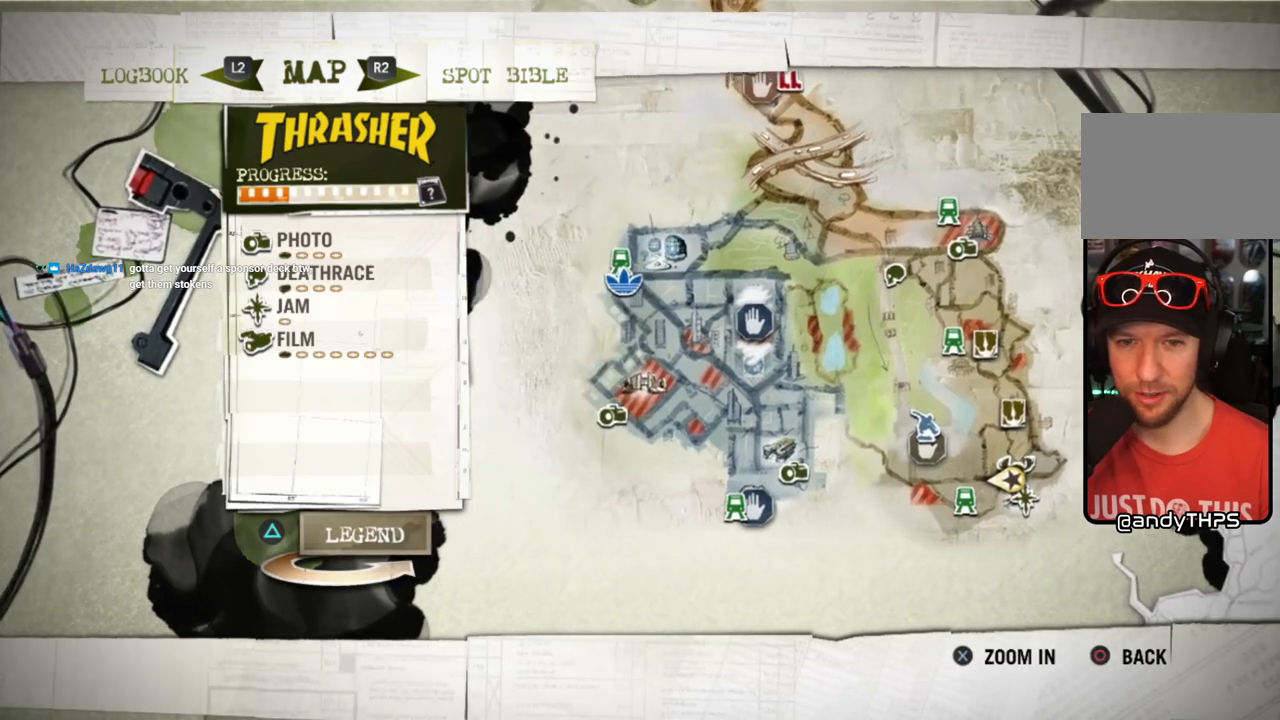
{"buttons": [], "left_stick": "center", "right_stick": "center", "events": []}
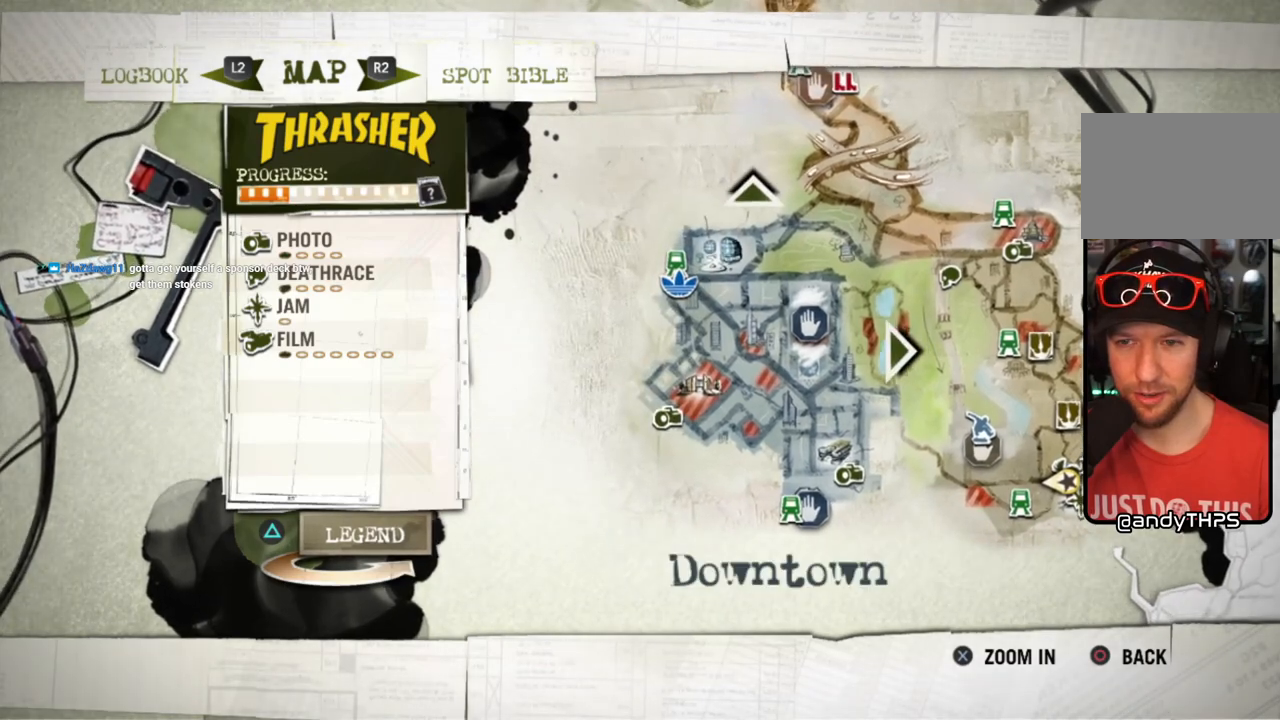
{"buttons": [], "left_stick": "center", "right_stick": "center", "events": [[283, "left_stick", "up"], [450, "left_stick", "center"]]}
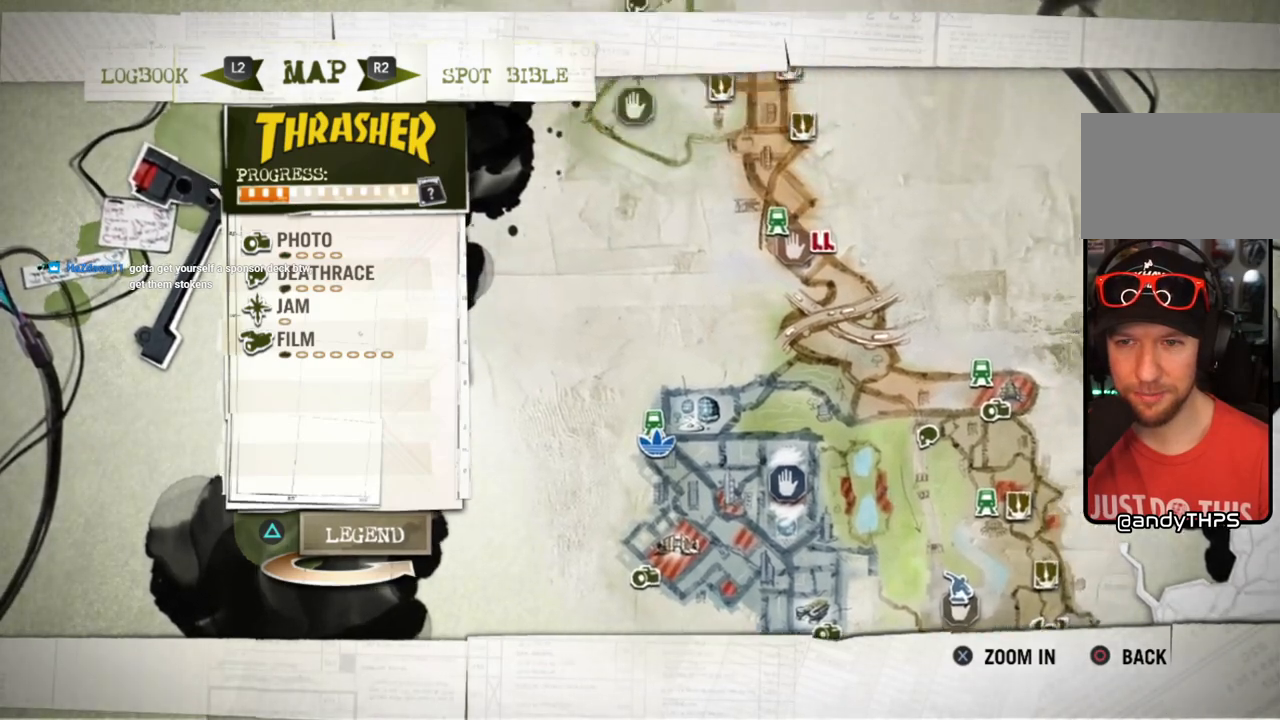
{"buttons": [], "left_stick": "center", "right_stick": "center", "events": [[183, "TRIANGLE", "down"], [333, "TRIANGLE", "up"]]}
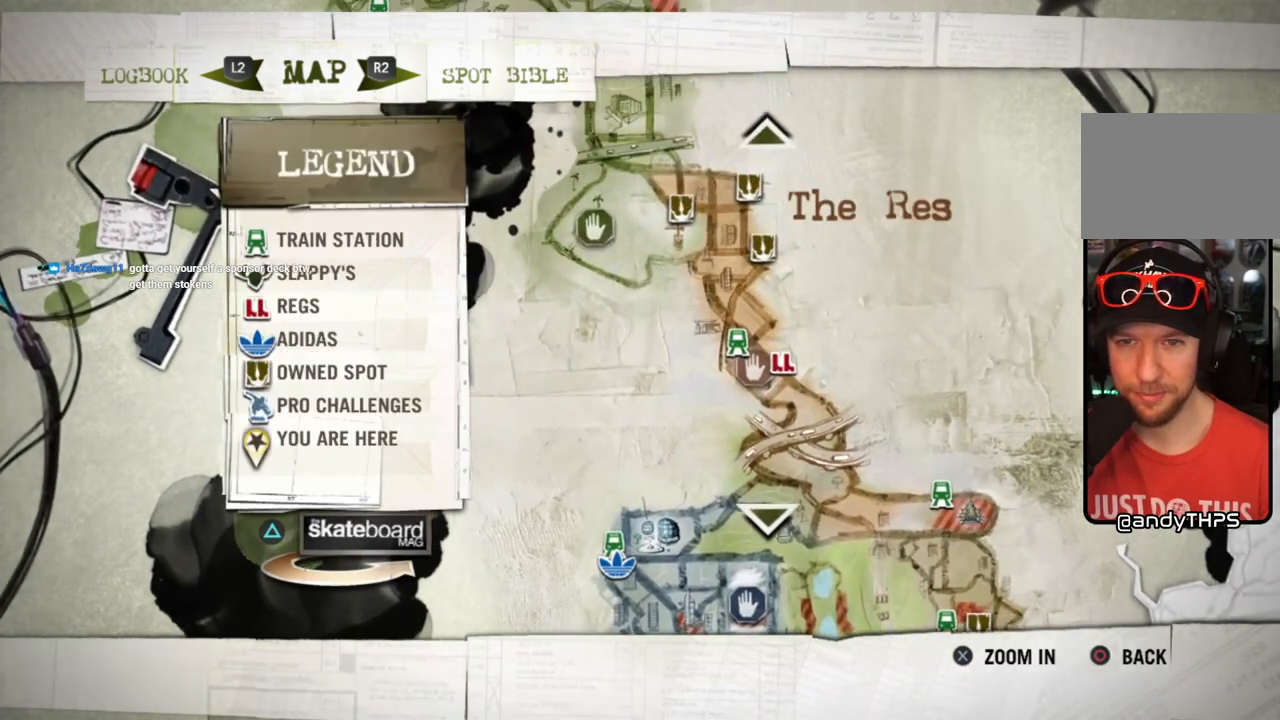
{"buttons": [], "left_stick": "center", "right_stick": "center", "events": [[133, "left_stick", "up"], [267, "left_stick", "center"]]}
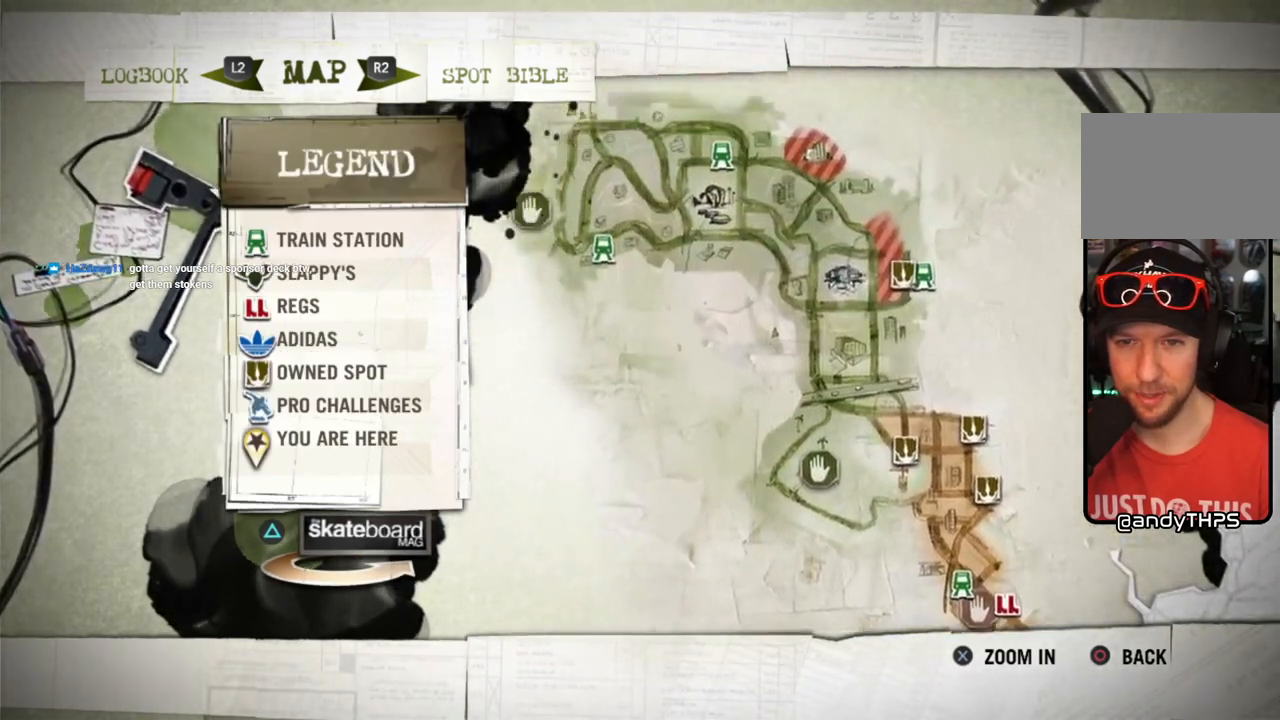
{"buttons": [], "left_stick": "center", "right_stick": "center", "events": []}
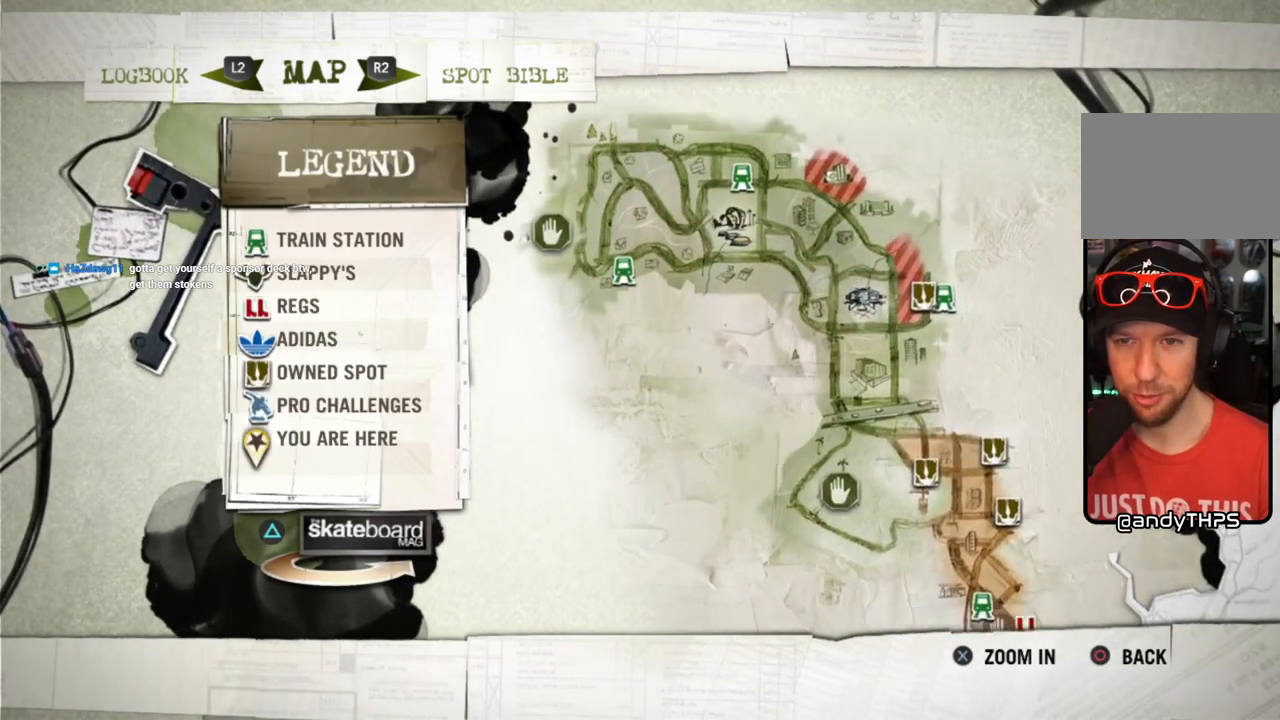
{"buttons": [], "left_stick": "center", "right_stick": "center", "events": []}
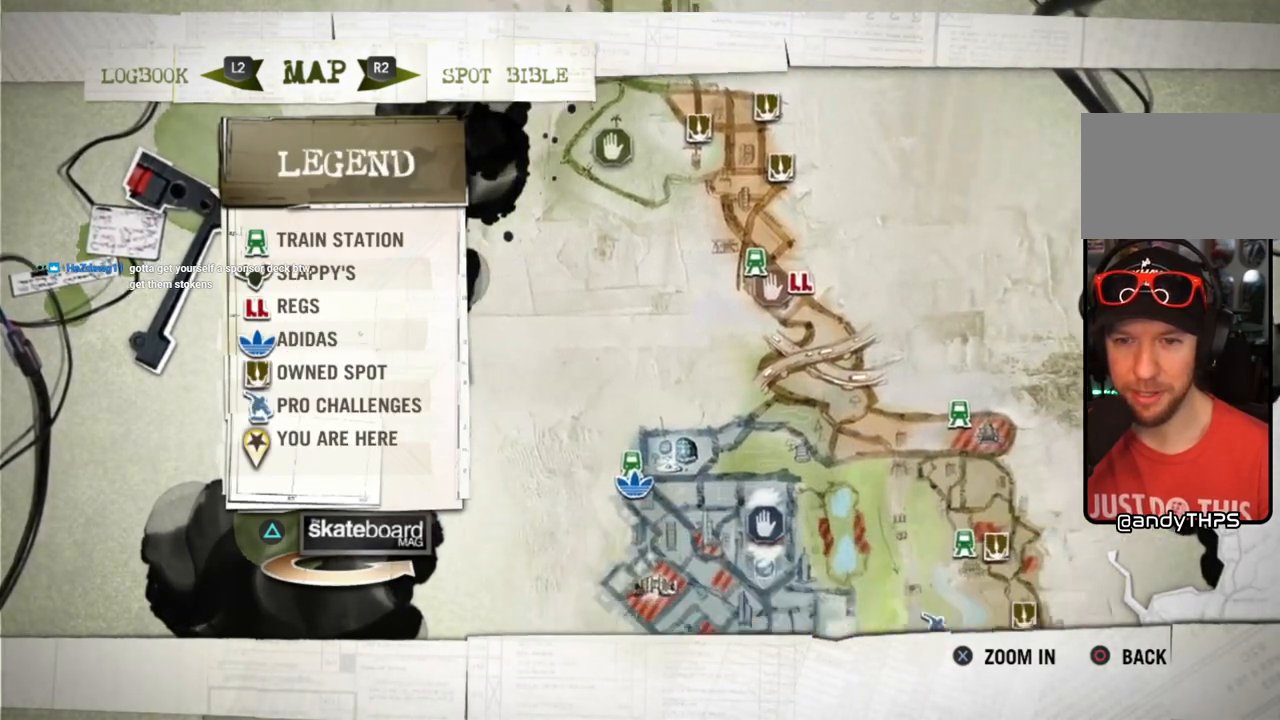
{"buttons": [], "left_stick": "center", "right_stick": "center", "events": []}
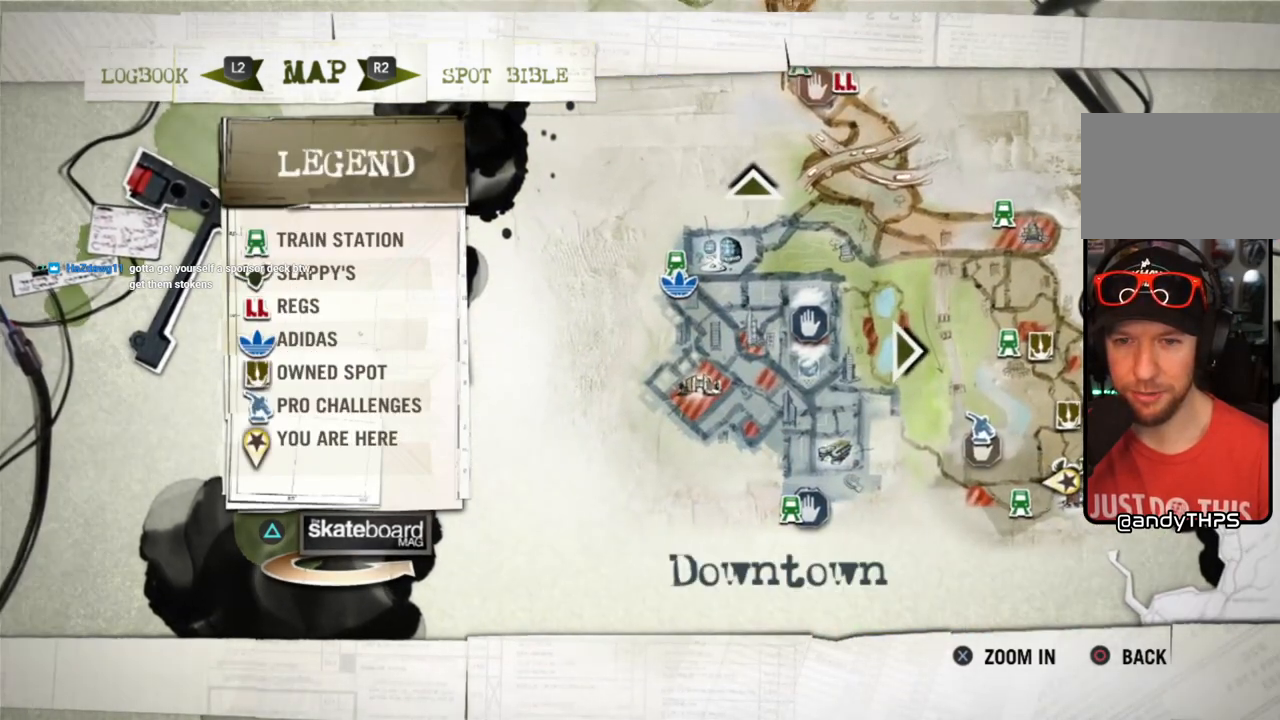
{"buttons": [], "left_stick": "center", "right_stick": "center", "events": [[317, "left_stick", "right"], [467, "left_stick", "center"]]}
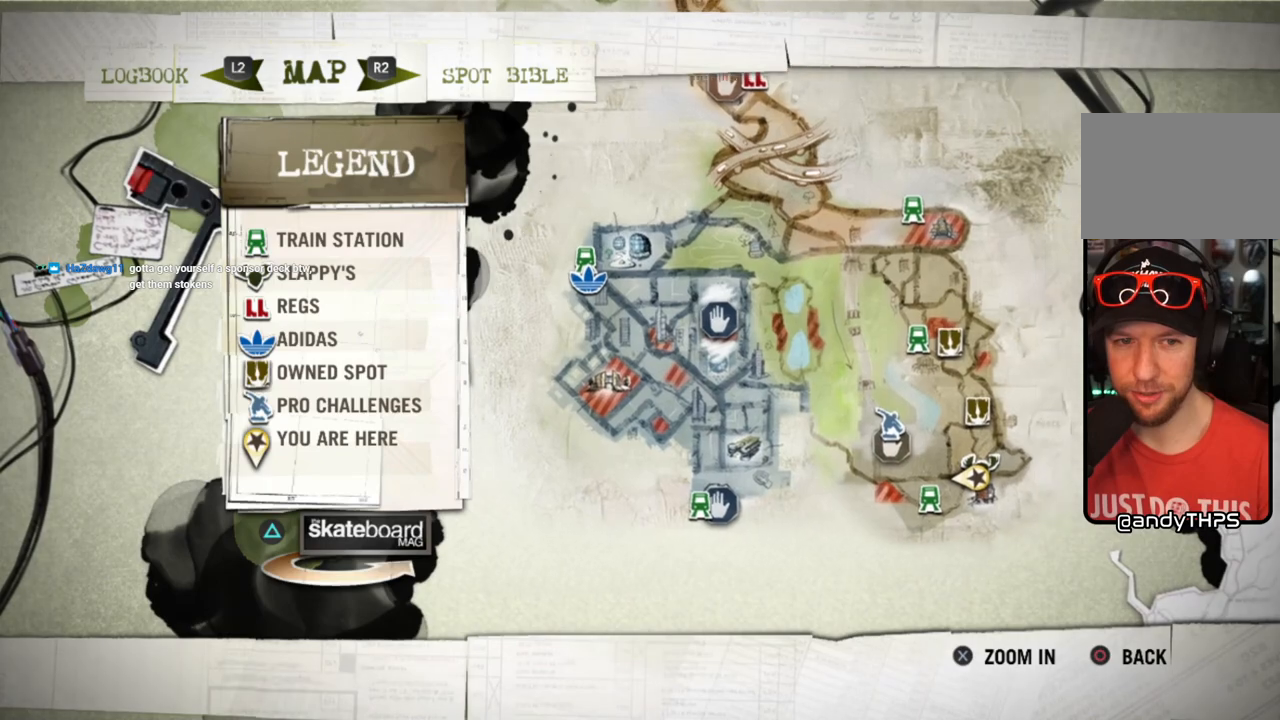
{"buttons": [], "left_stick": "center", "right_stick": "center", "events": [[333, "TRIANGLE", "down"], [500, "TRIANGLE", "up"]]}
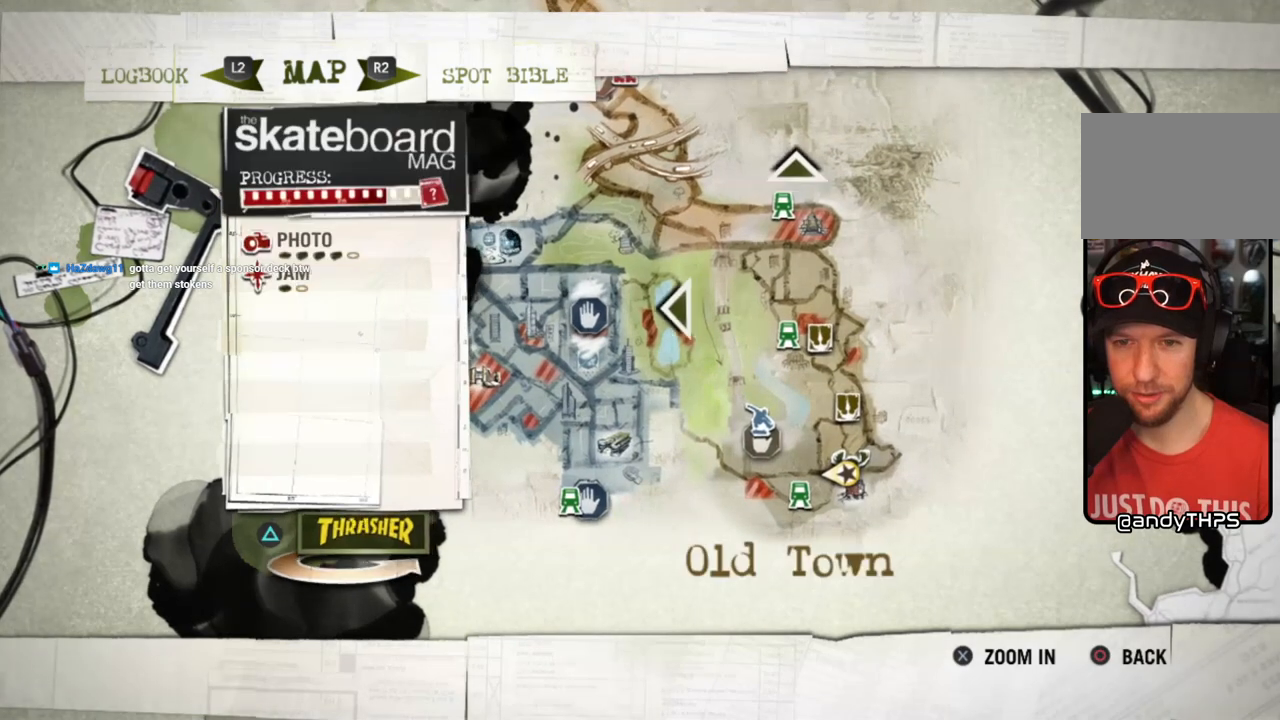
{"buttons": [], "left_stick": "left", "right_stick": "center", "events": [[417, "left_stick", "left"]]}
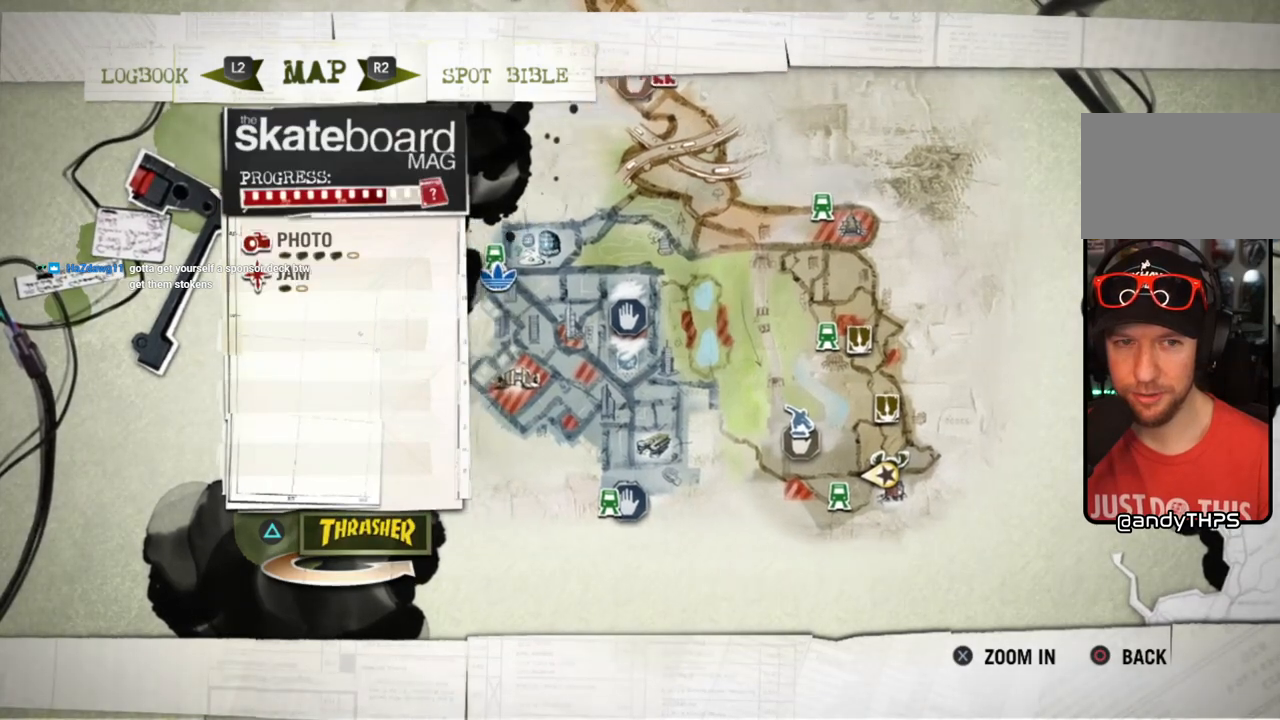
{"buttons": [], "left_stick": "center", "right_stick": "center", "events": [[117, "left_stick", "center"]]}
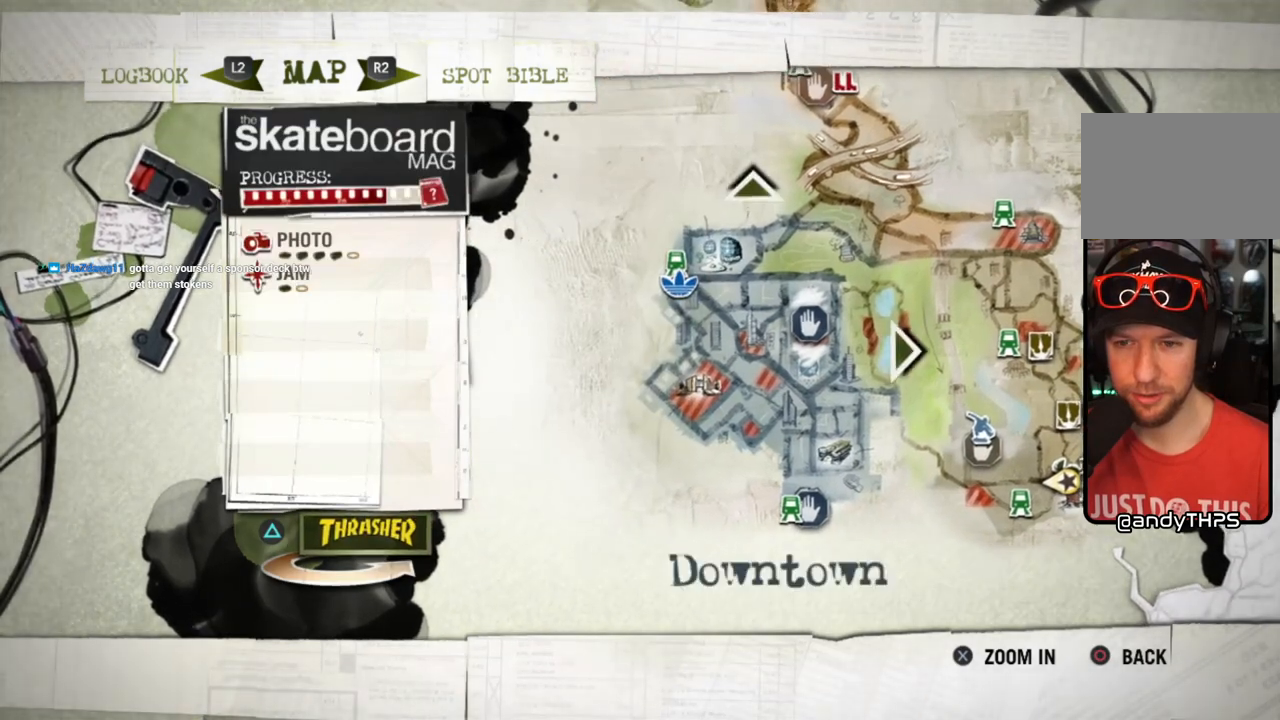
{"buttons": [], "left_stick": "up", "right_stick": "center", "events": [[50, "left_stick", "up"], [167, "left_stick", "center"], [450, "left_stick", "up"]]}
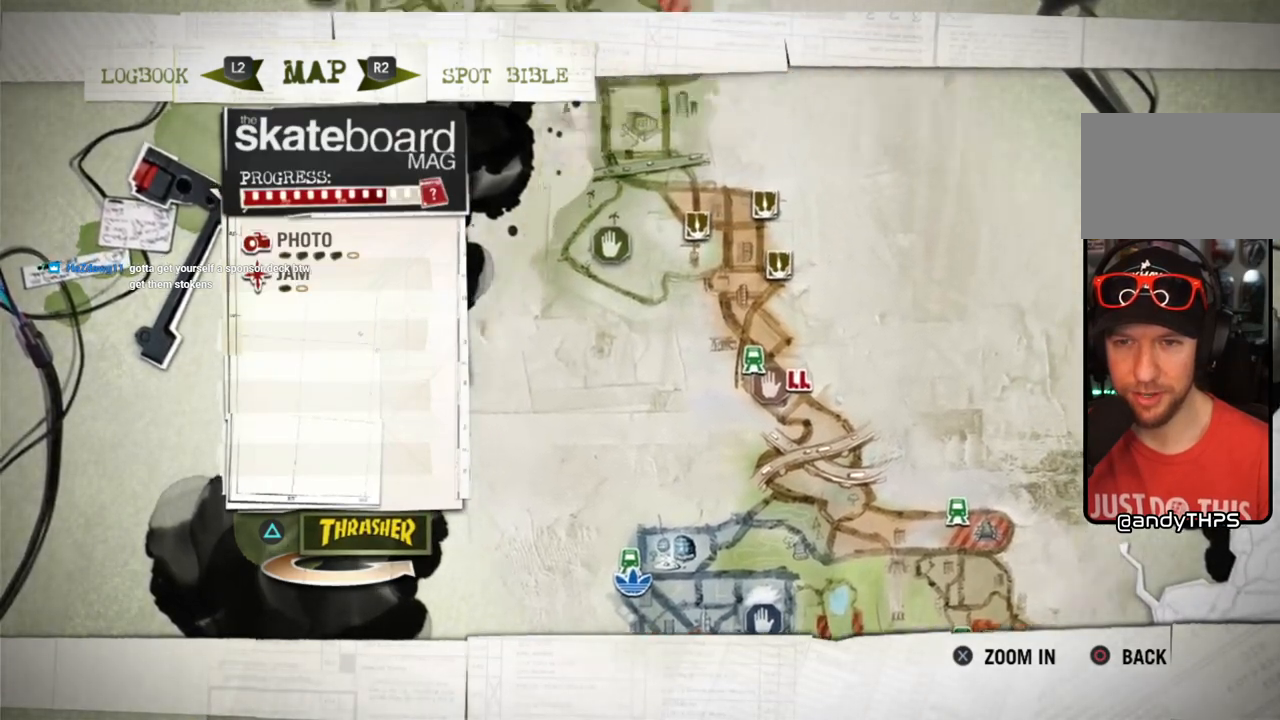
{"buttons": [], "left_stick": "center", "right_stick": "center", "events": [[133, "left_stick", "center"]]}
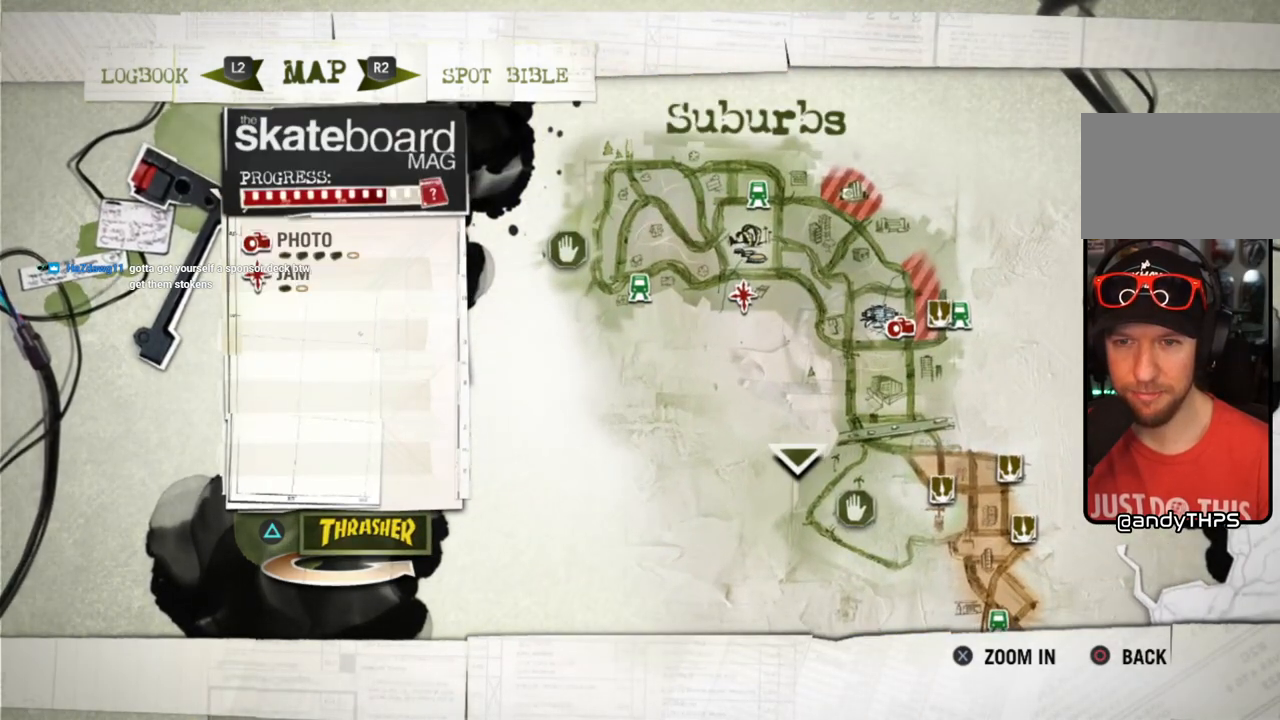
{"buttons": [], "left_stick": "down", "right_stick": "center", "events": [[333, "TRIANGLE", "down"], [400, "left_stick", "down"], [483, "TRIANGLE", "up"]]}
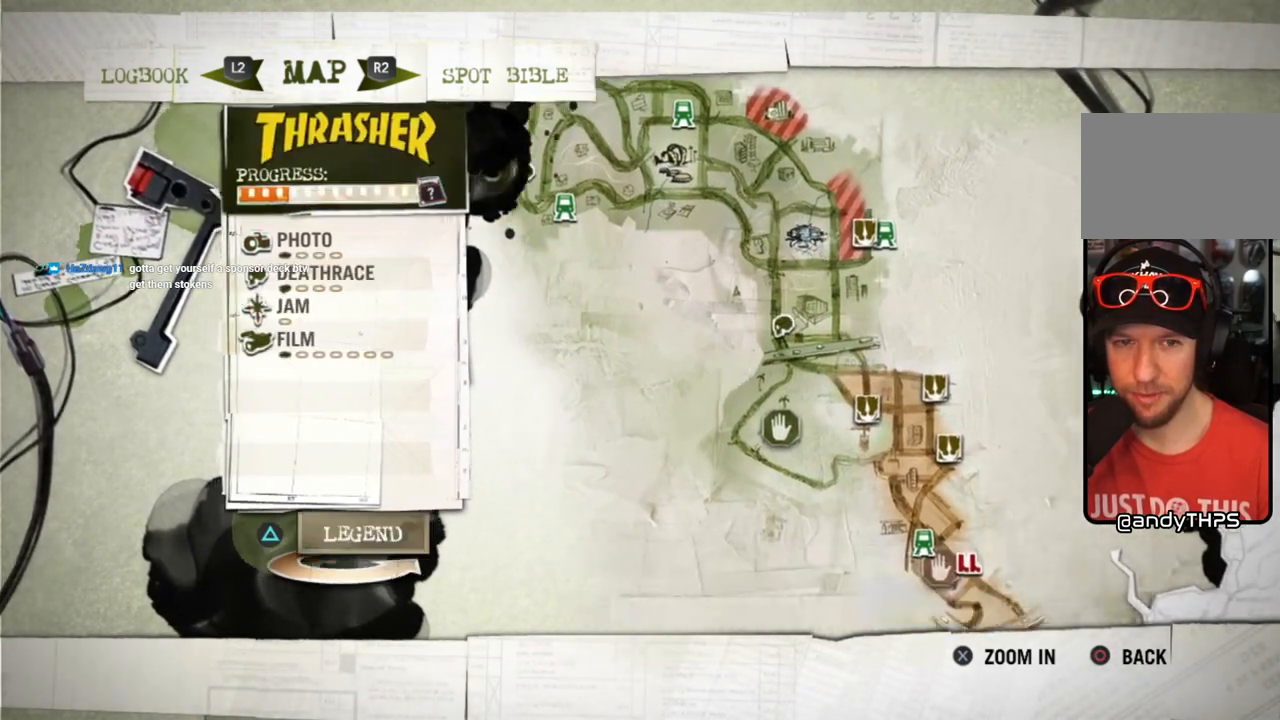
{"buttons": [], "left_stick": "center", "right_stick": "center", "events": [[67, "left_stick", "center"], [383, "left_stick", "down"], [467, "left_stick", "center"]]}
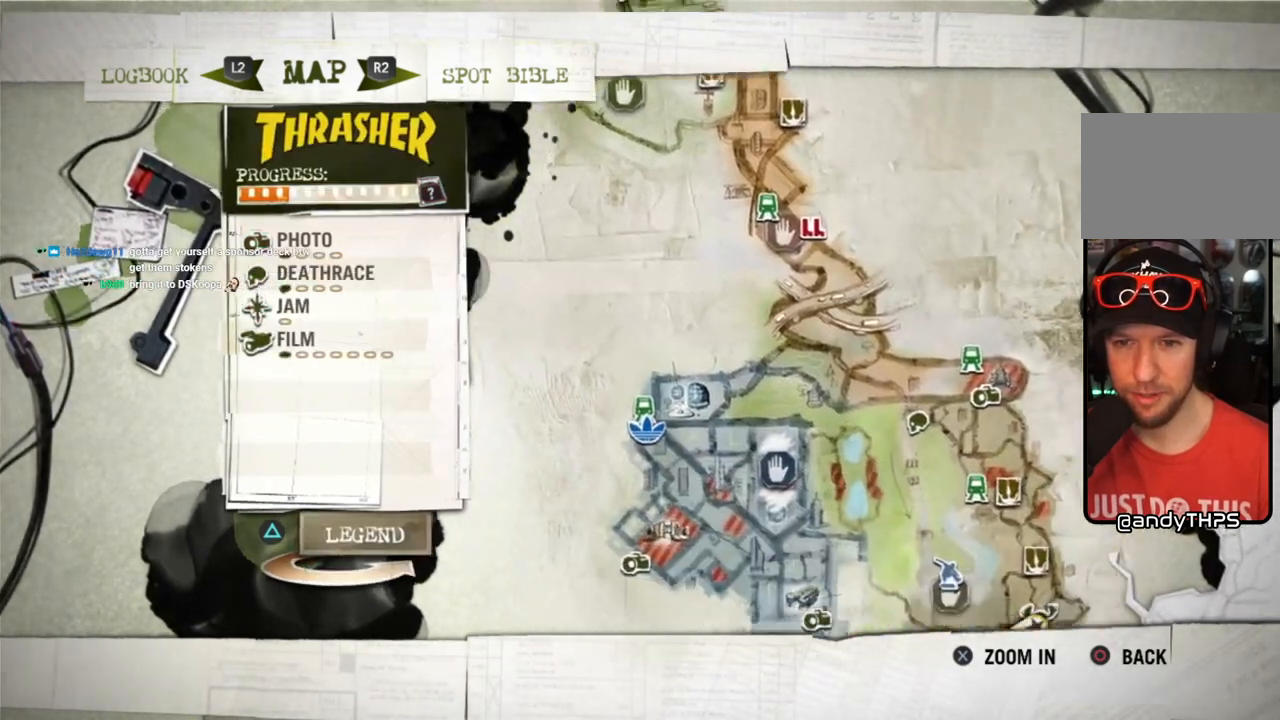
{"buttons": [], "left_stick": "center", "right_stick": "center", "events": []}
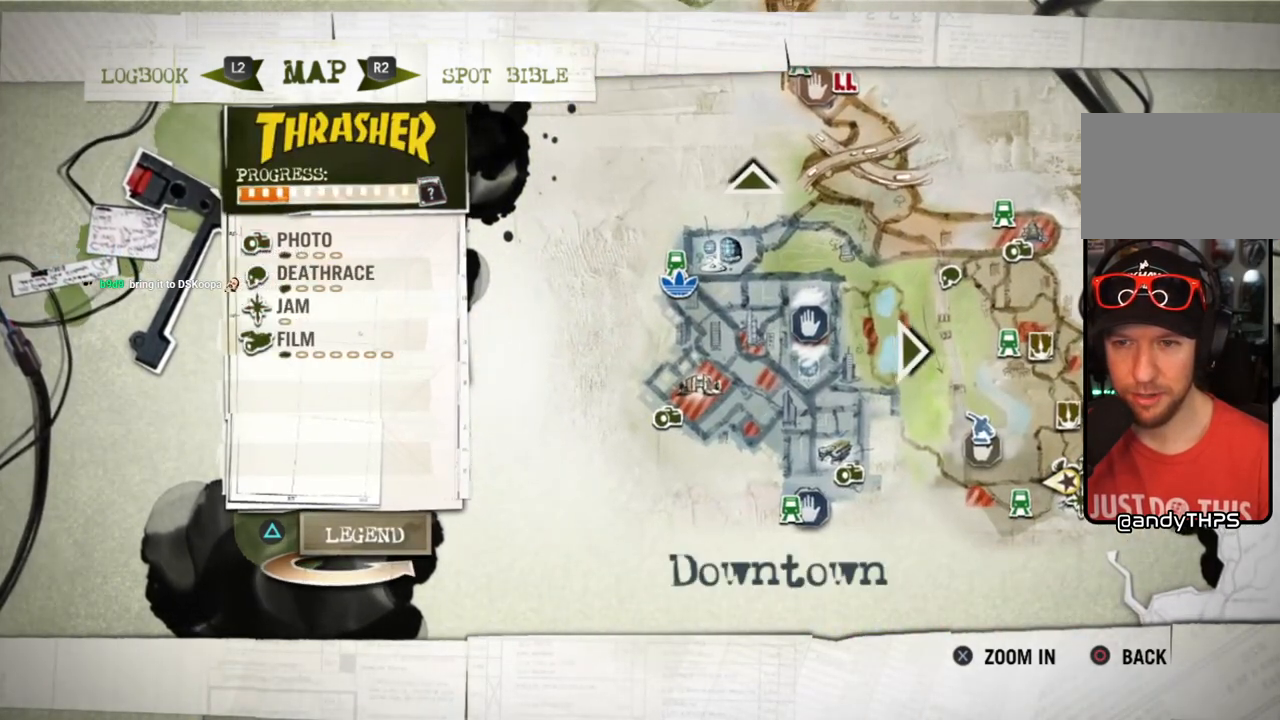
{"buttons": [], "left_stick": "center", "right_stick": "center", "events": [[133, "left_stick", "right"], [350, "left_stick", "center"]]}
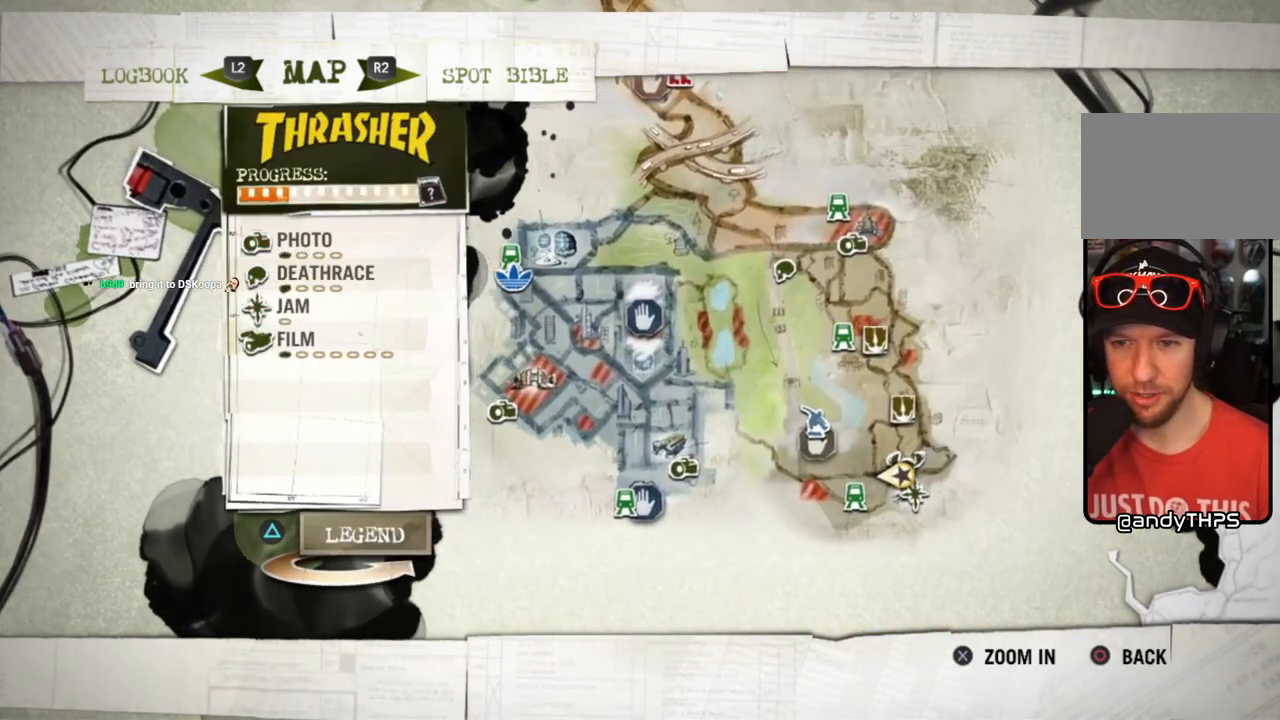
{"buttons": [], "left_stick": "left", "right_stick": "center", "events": [[400, "left_stick", "left"]]}
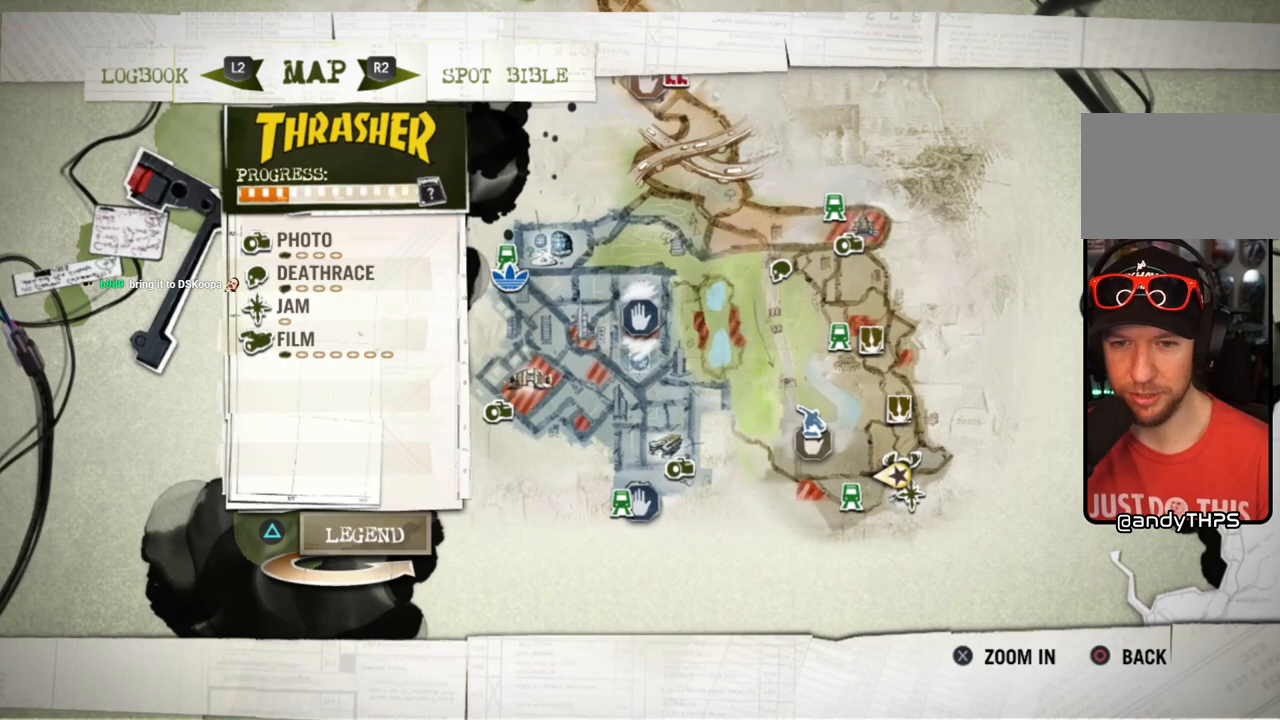
{"buttons": [], "left_stick": "center", "right_stick": "center", "events": [[50, "left_stick", "center"]]}
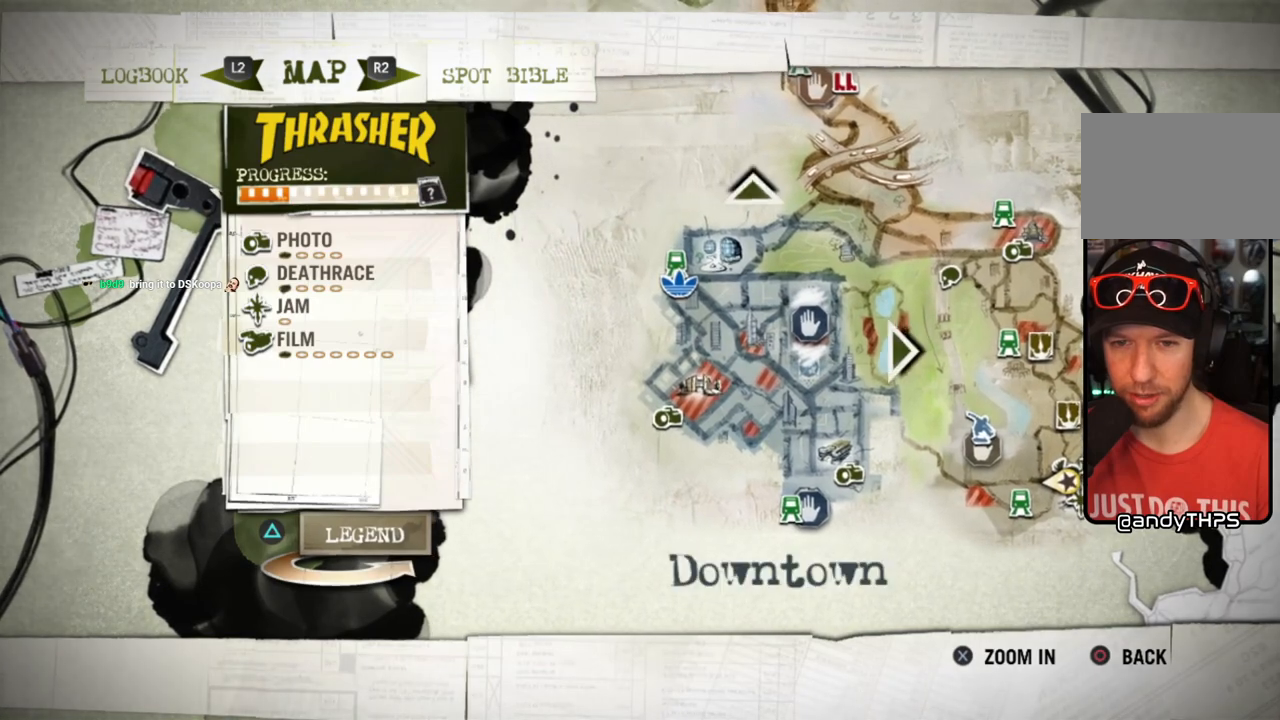
{"buttons": [], "left_stick": "center", "right_stick": "center", "events": [[150, "left_stick", "right"], [283, "left_stick", "center"]]}
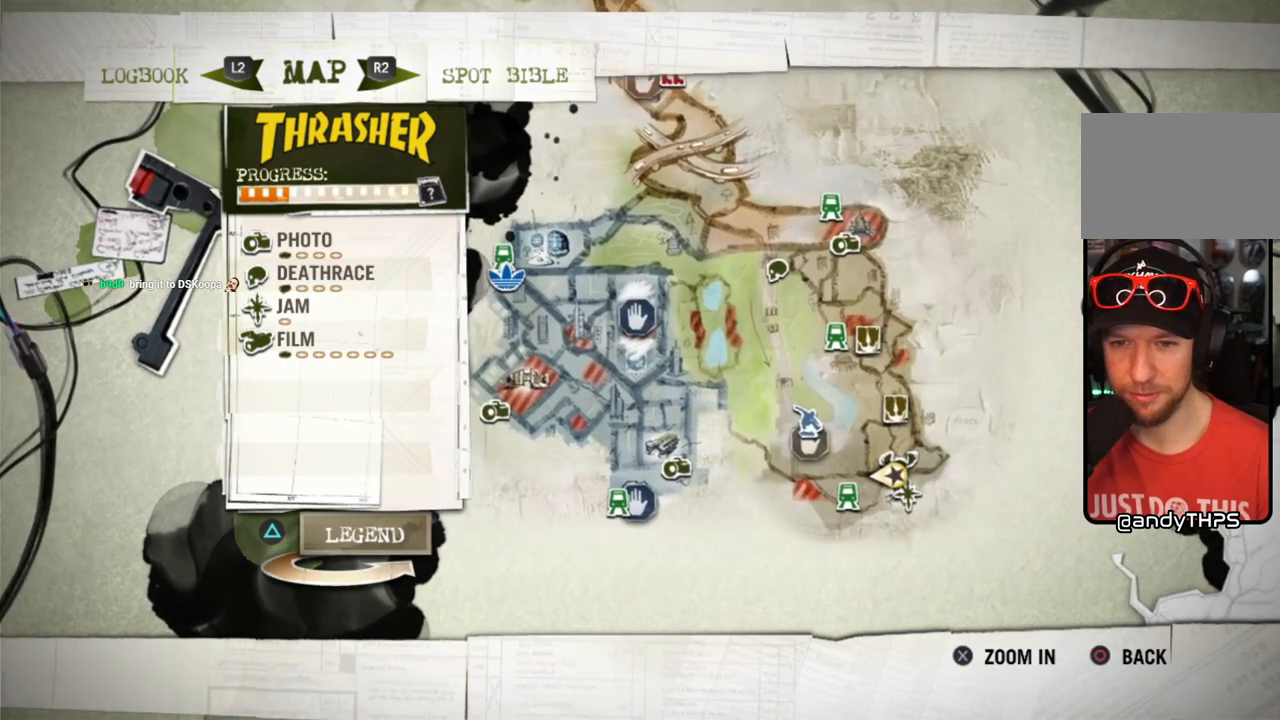
{"buttons": [], "left_stick": "center", "right_stick": "center", "events": []}
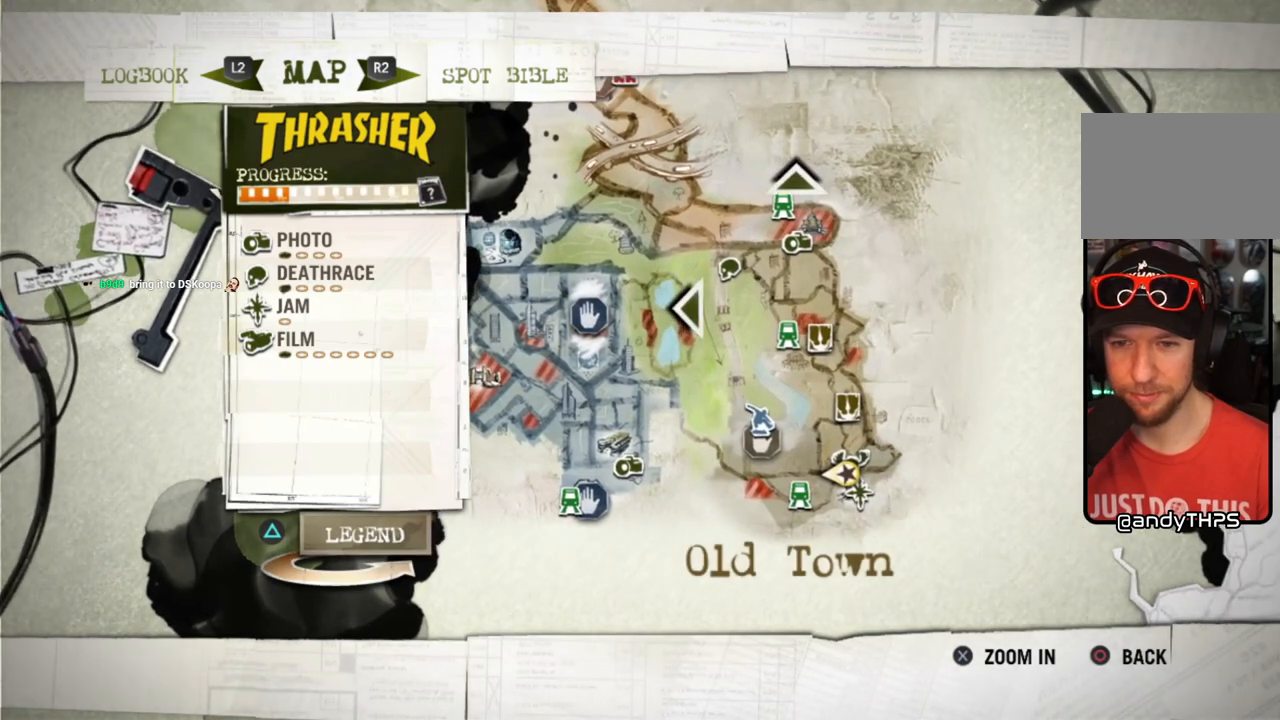
{"buttons": [], "left_stick": "center", "right_stick": "center", "events": []}